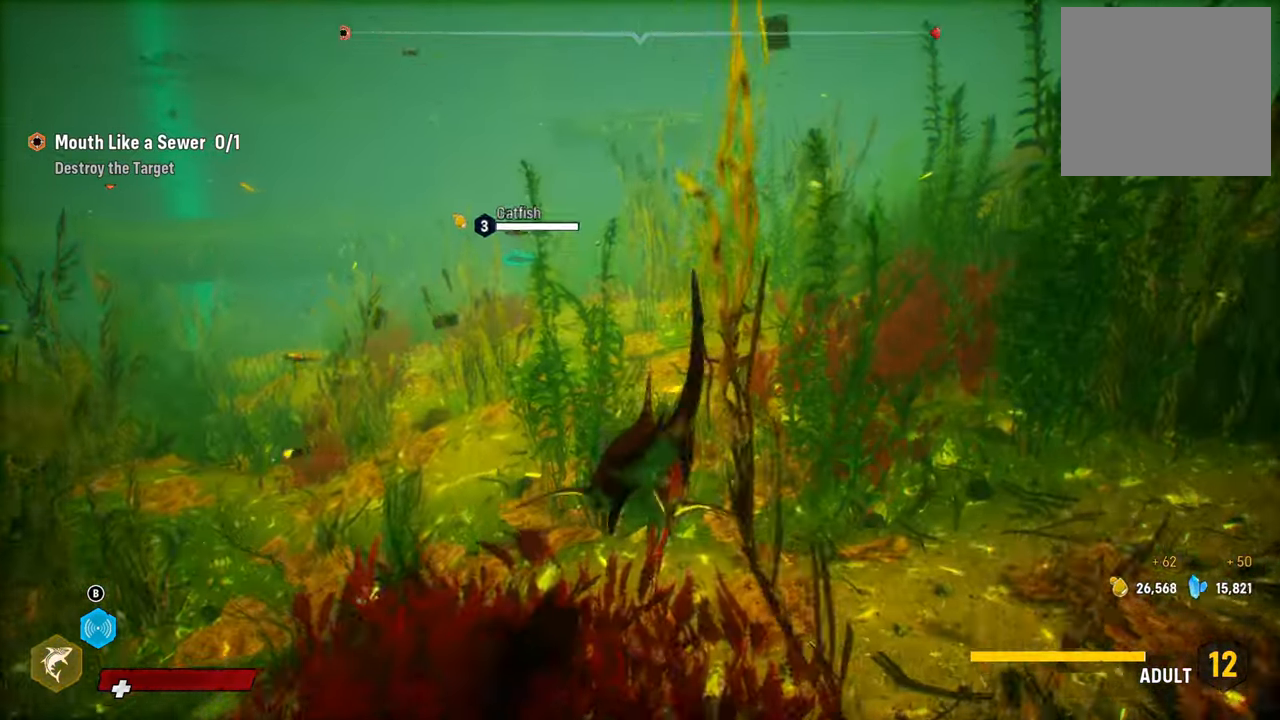
Gameplay with a controller (Xbox layout); each line is a JSON object with the inputs held at the frame after it. "events" lists button and stick changes between this image and that frame as [ms after this image, input, new state], when the widget could be followed in between.
{"buttons": ["L2"], "left_stick": "up", "right_stick": "center", "events": [[140, "right_stick", "up-left"], [200, "left_stick", "center"], [260, "L2", "down"], [360, "right_stick", "center"], [380, "left_stick", "up"]]}
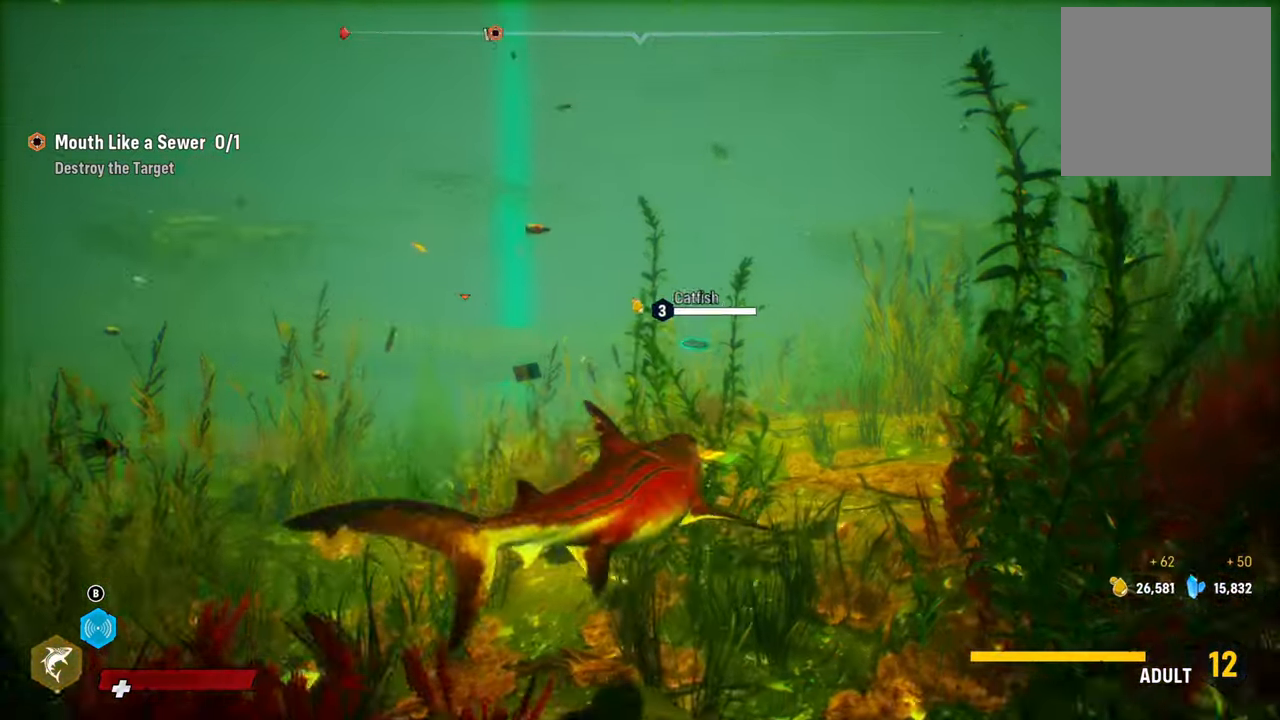
{"buttons": ["L2", "R2"], "left_stick": "up", "right_stick": "center", "events": [[140, "R2", "down"]]}
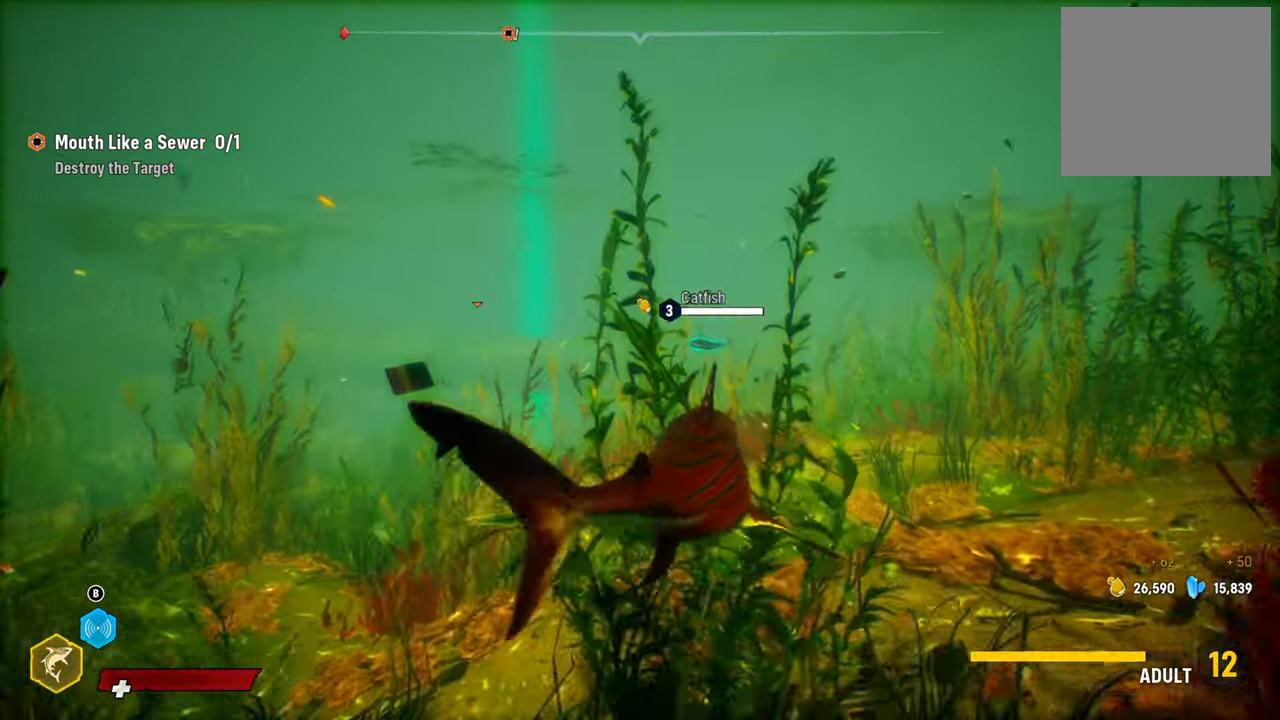
{"buttons": ["L2", "R2"], "left_stick": "up", "right_stick": "center", "events": [[180, "R2", "up"], [420, "R2", "down"]]}
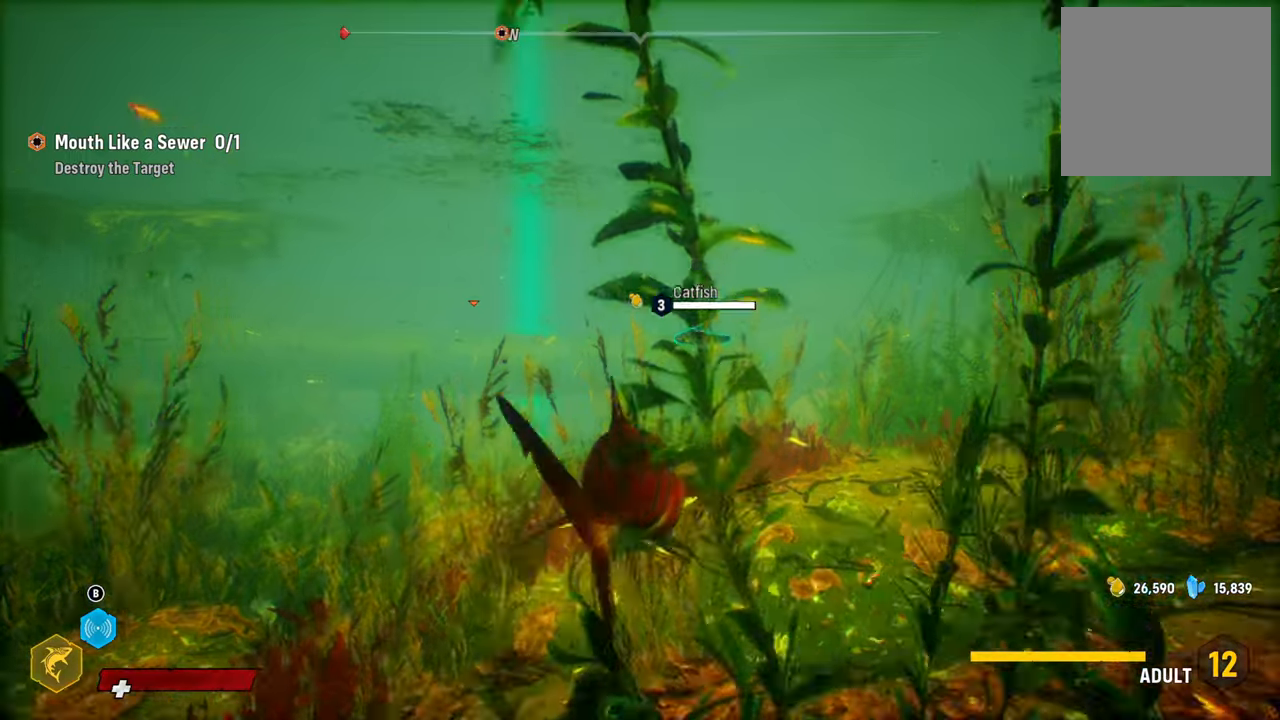
{"buttons": ["L2", "R2"], "left_stick": "up-right", "right_stick": "center", "events": [[320, "right_stick", "left"], [340, "left_stick", "up-right"], [480, "right_stick", "center"]]}
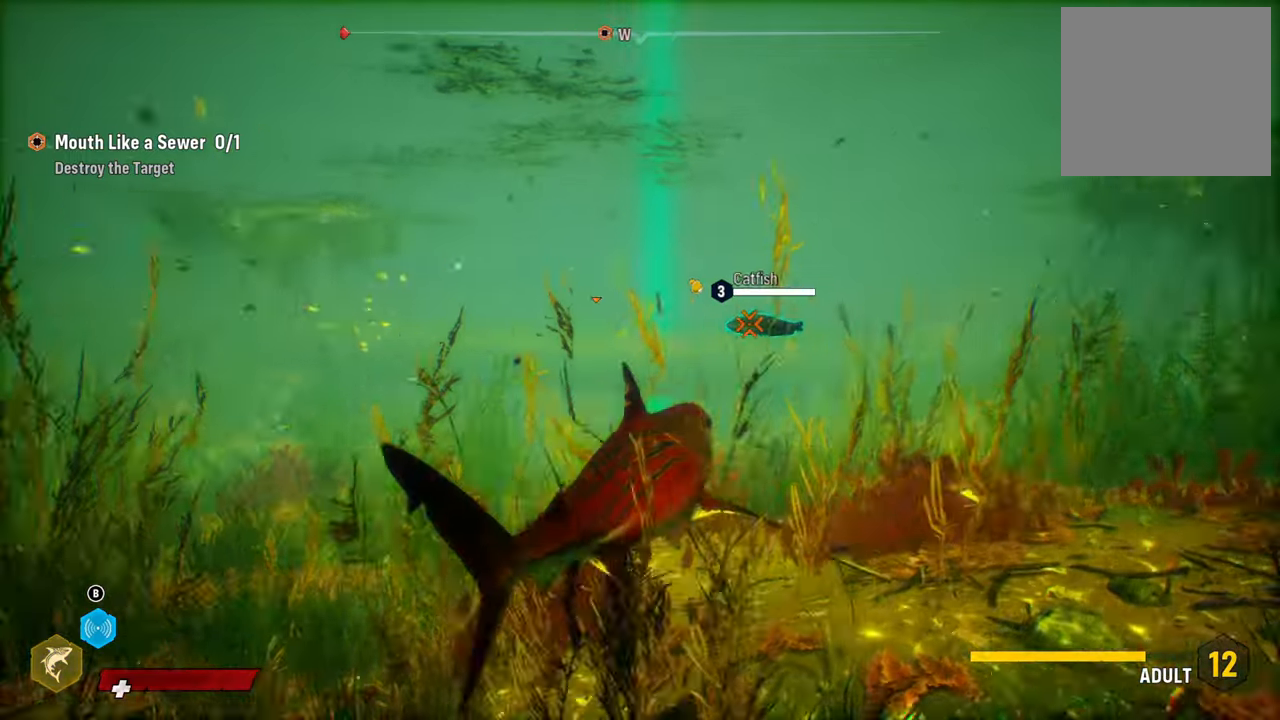
{"buttons": ["L2"], "left_stick": "up", "right_stick": "center", "events": [[120, "R2", "up"], [140, "left_stick", "up"], [300, "right_stick", "up-right"], [360, "right_stick", "up"], [500, "right_stick", "center"]]}
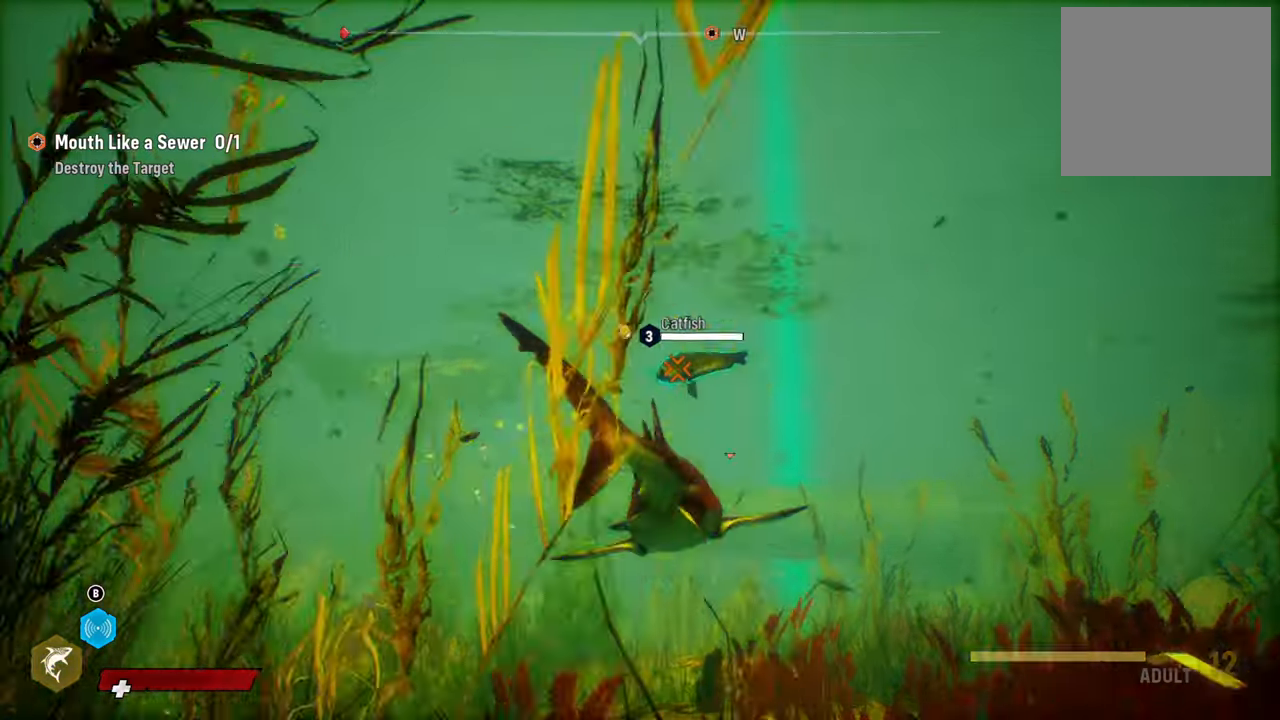
{"buttons": ["R2"], "left_stick": "down-left", "right_stick": "center", "events": [[100, "L2", "up"], [100, "R2", "down"], [260, "left_stick", "center"], [340, "left_stick", "down-left"]]}
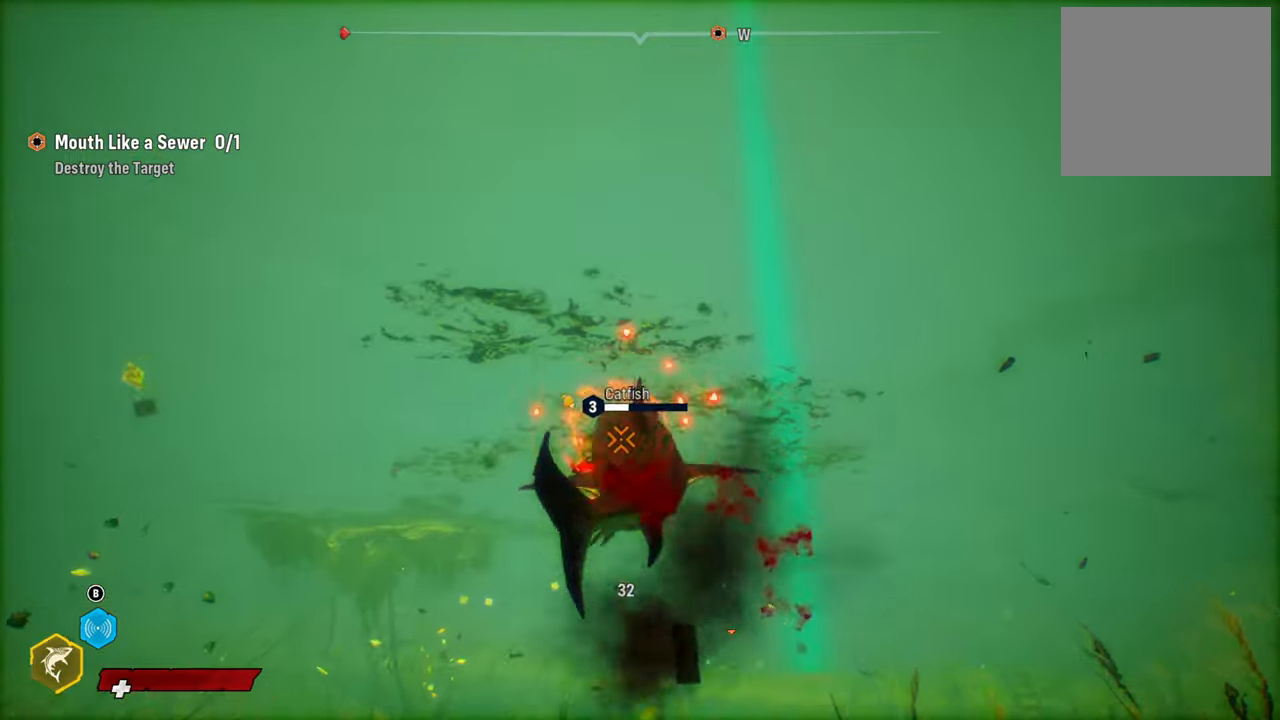
{"buttons": ["R2"], "left_stick": "up", "right_stick": "down-left", "events": [[20, "left_stick", "up"], [20, "right_stick", "up-right"], [220, "right_stick", "down-left"], [340, "right_stick", "up-right"], [440, "right_stick", "down-left"]]}
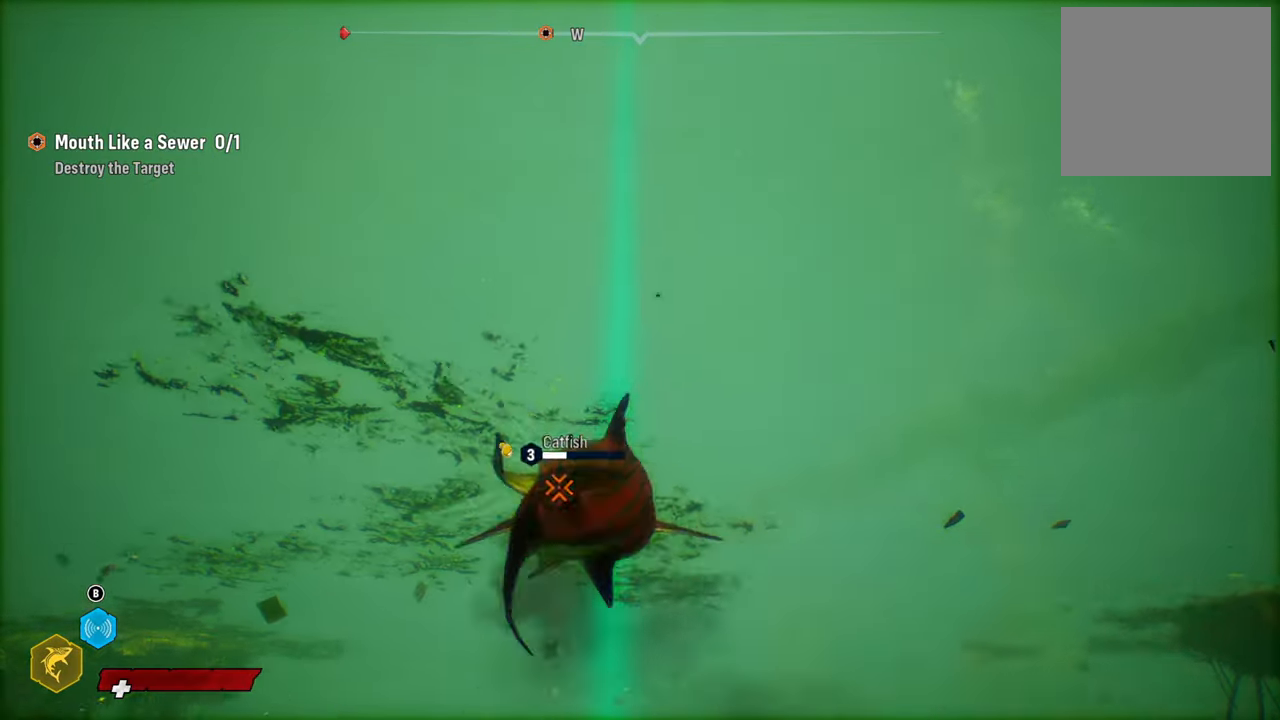
{"buttons": ["R2"], "left_stick": "up", "right_stick": "down-left", "events": [[60, "right_stick", "up-right"], [200, "right_stick", "down-left"], [320, "right_stick", "up-right"], [440, "right_stick", "down-left"]]}
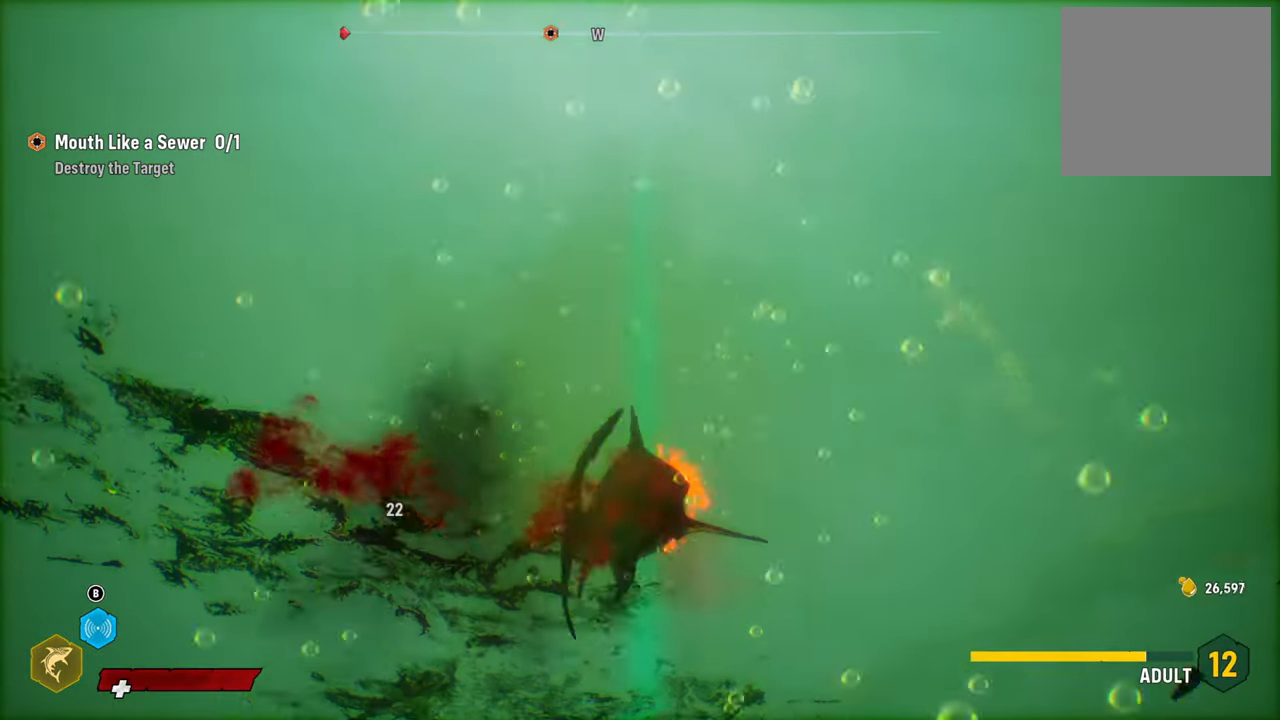
{"buttons": ["L2"], "left_stick": "up", "right_stick": "down-left", "events": [[60, "right_stick", "up-right"], [180, "right_stick", "center"], [220, "L2", "down"], [280, "R2", "up"], [440, "right_stick", "down-left"]]}
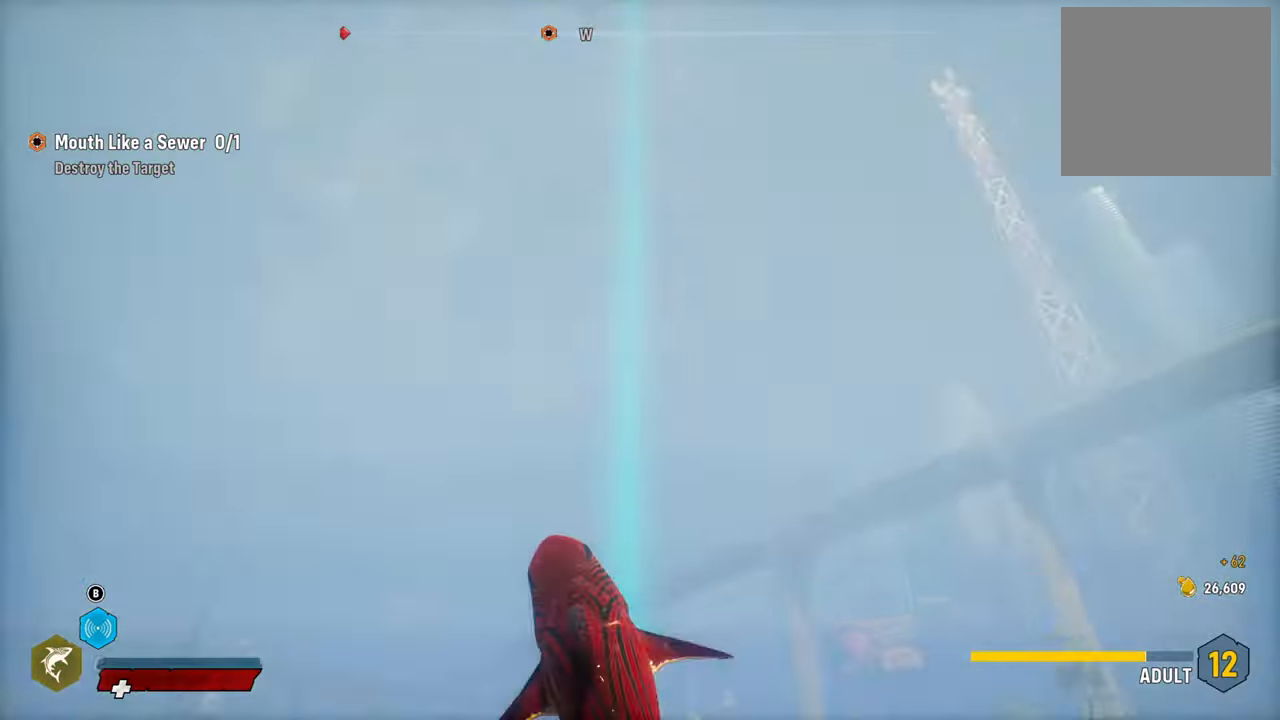
{"buttons": ["L2"], "left_stick": "up", "right_stick": "center", "events": [[220, "right_stick", "center"]]}
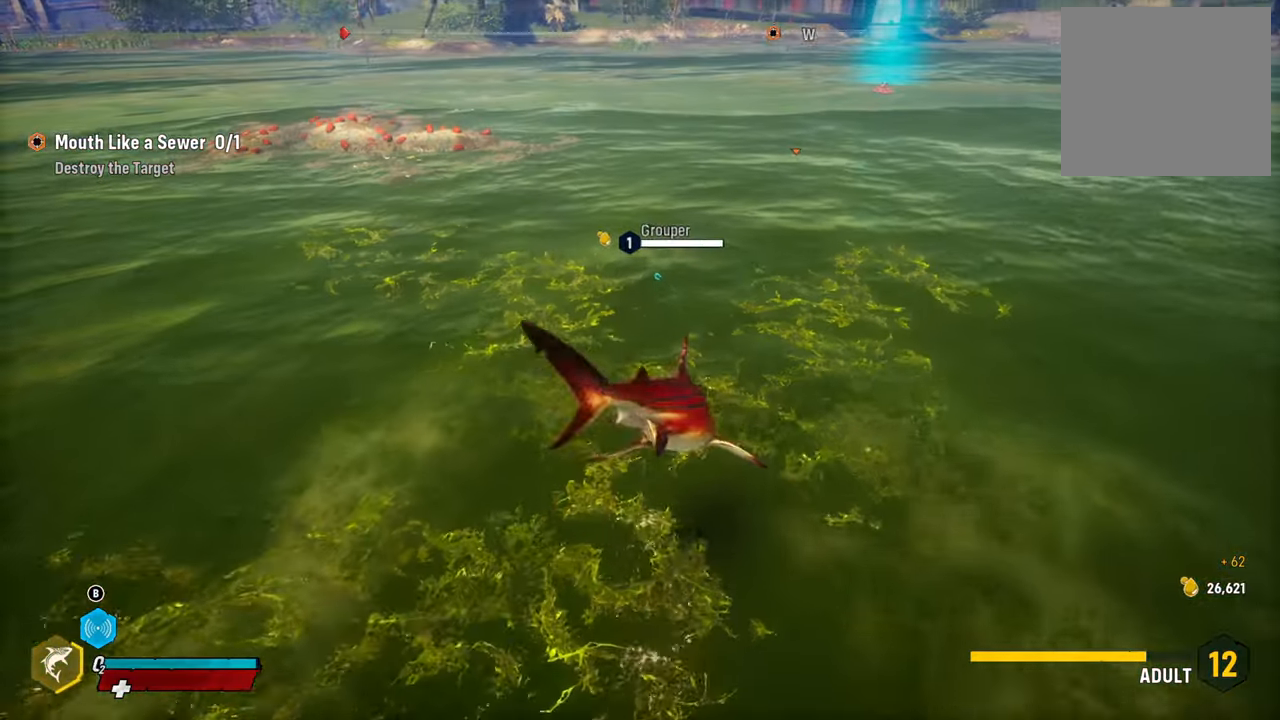
{"buttons": ["L2"], "left_stick": "up", "right_stick": "center", "events": [[160, "X", "down"], [340, "X", "up"]]}
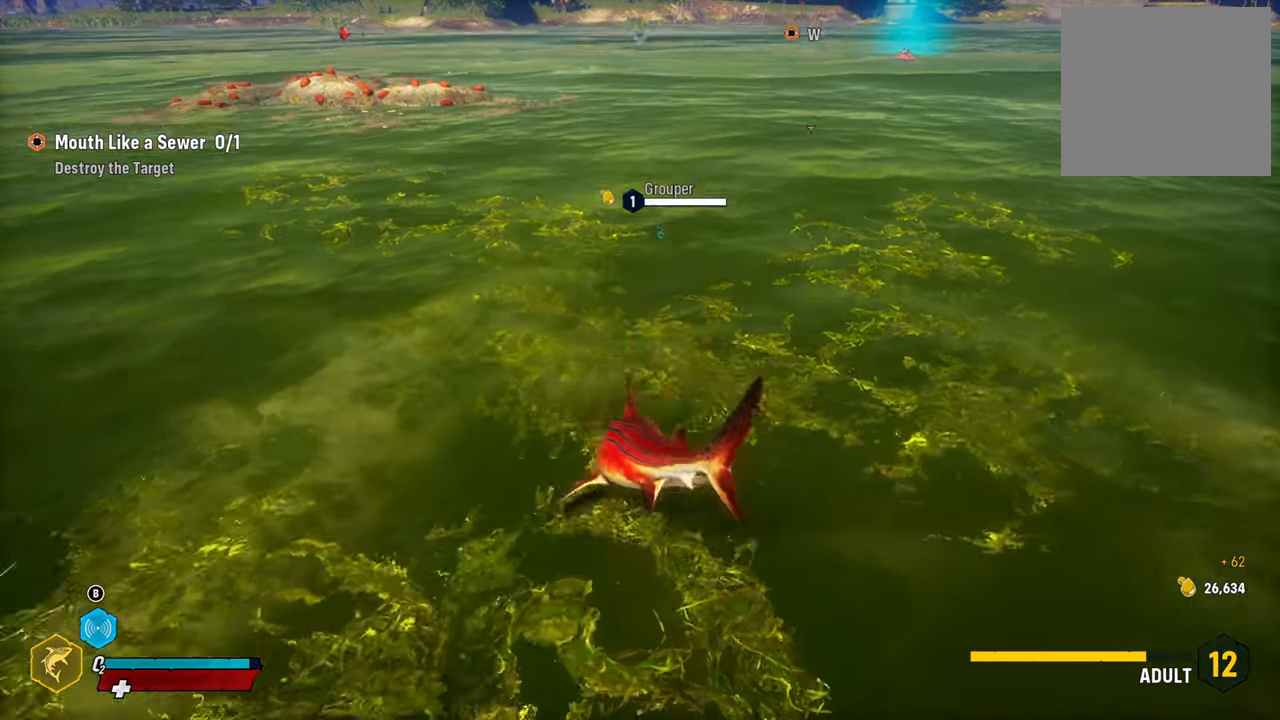
{"buttons": [], "left_stick": "up", "right_stick": "center", "events": [[500, "L2", "up"]]}
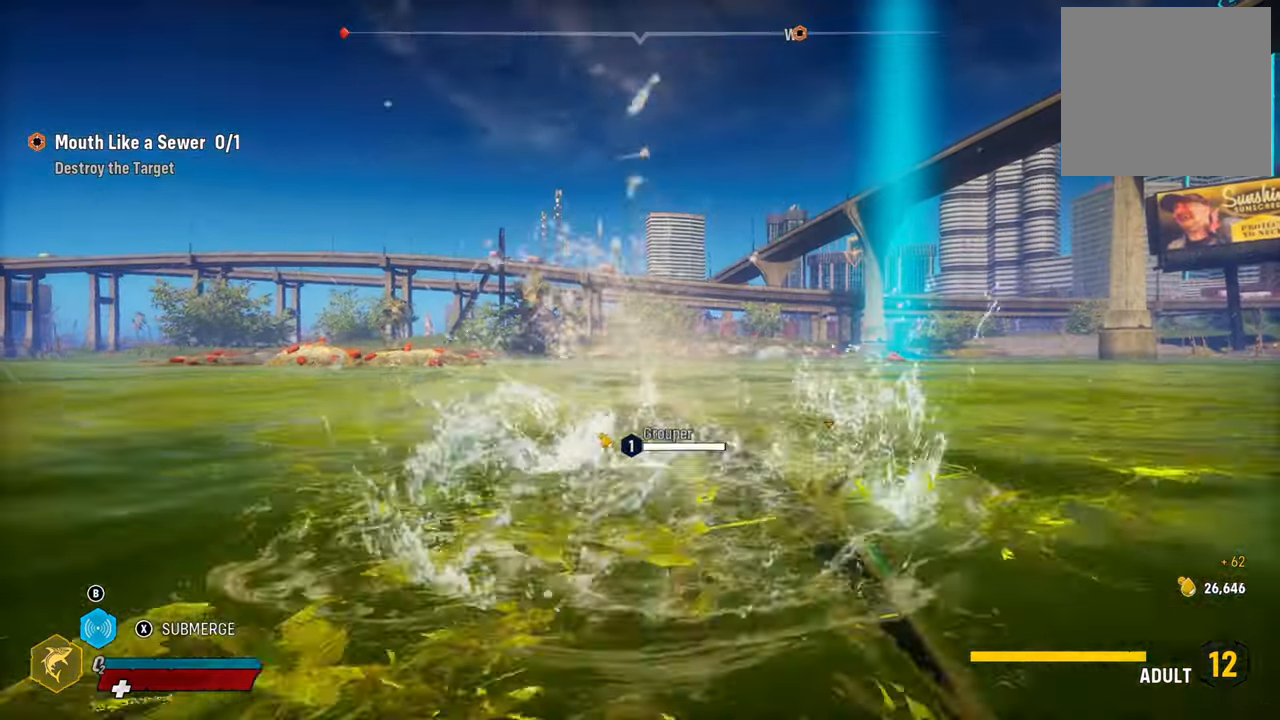
{"buttons": ["X"], "left_stick": "center", "right_stick": "center", "events": [[40, "left_stick", "center"], [120, "left_stick", "down"], [220, "left_stick", "center"], [220, "right_stick", "down-right"], [340, "right_stick", "center"], [420, "X", "down"]]}
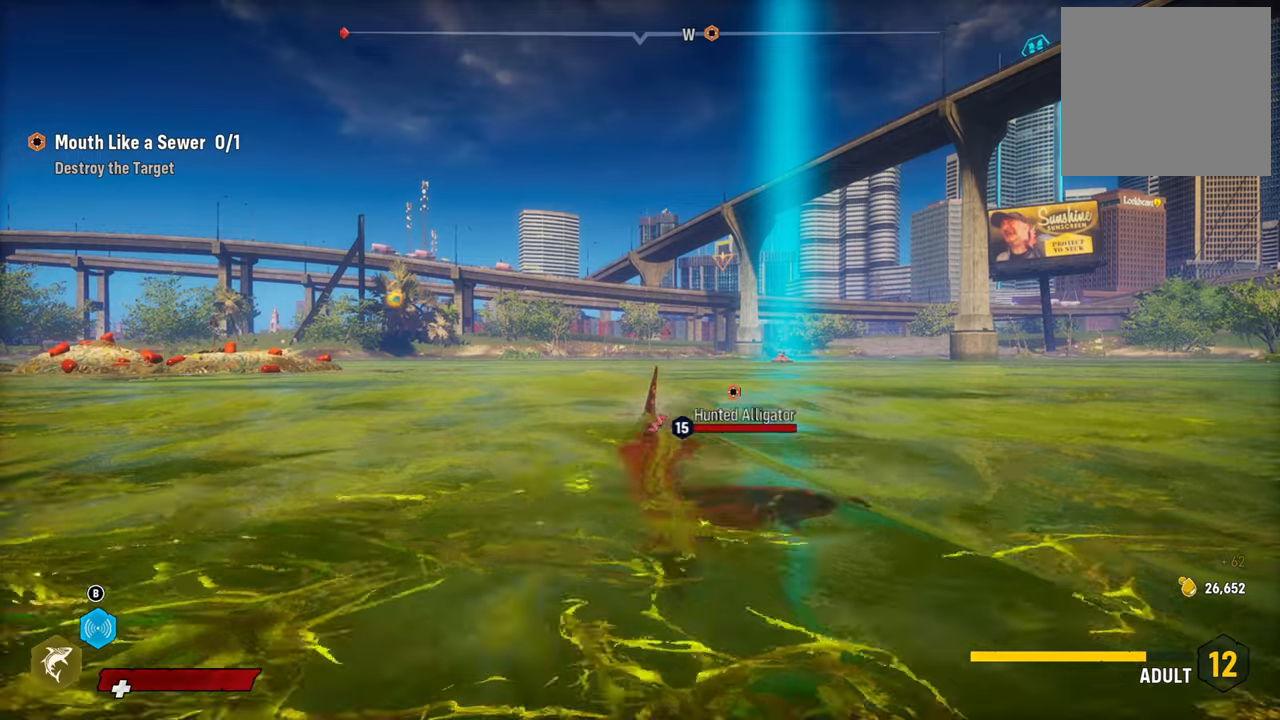
{"buttons": [], "left_stick": "center", "right_stick": "center", "events": [[100, "X", "up"]]}
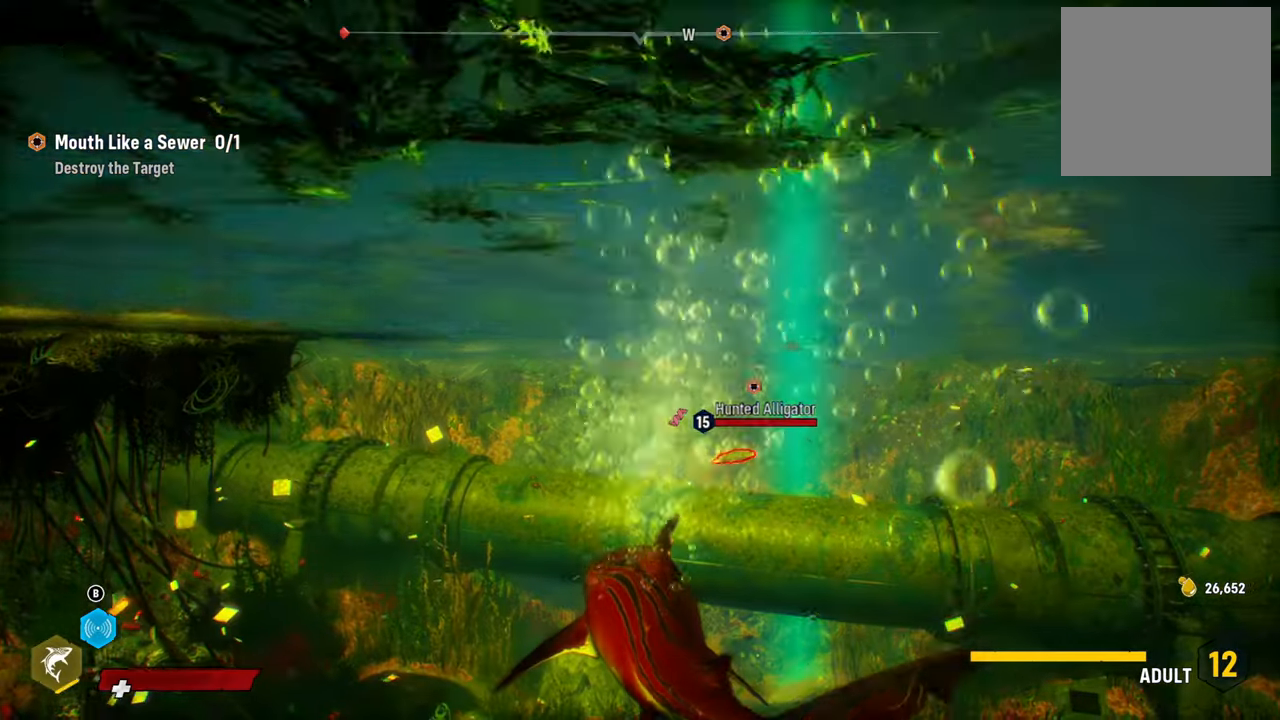
{"buttons": [], "left_stick": "up", "right_stick": "center", "events": [[360, "left_stick", "up"]]}
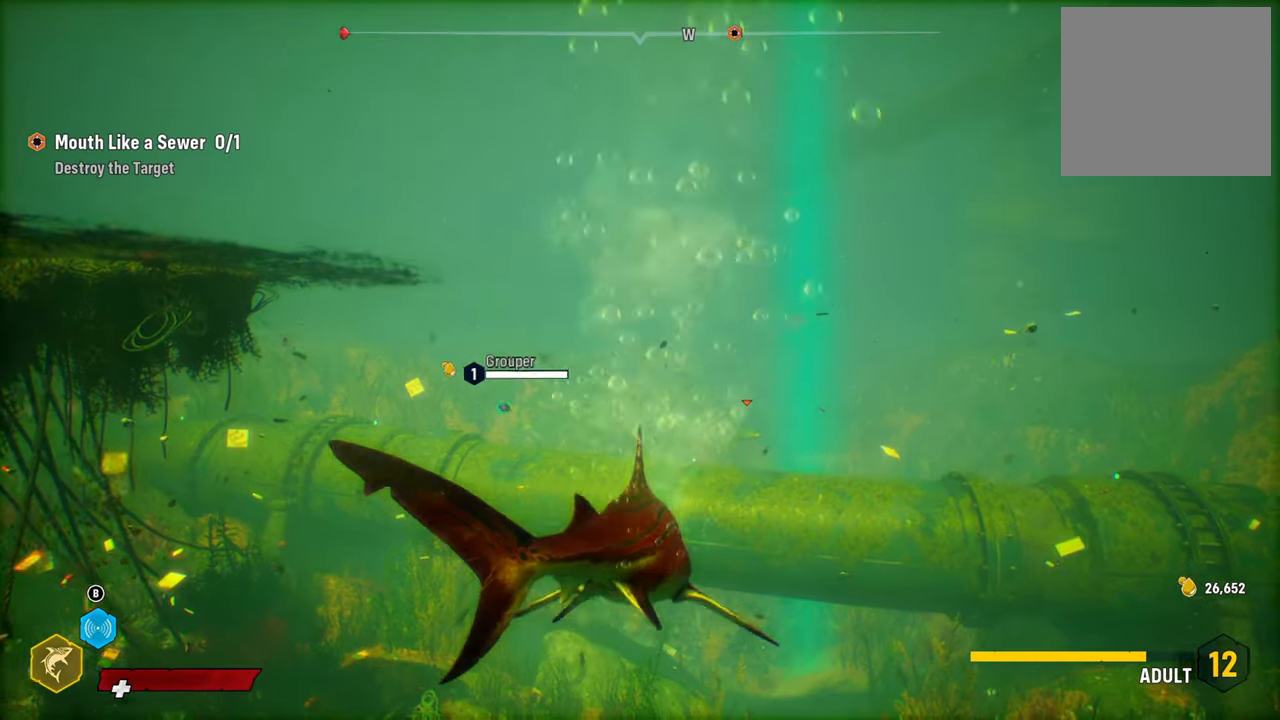
{"buttons": ["L2"], "left_stick": "up", "right_stick": "center", "events": [[360, "L2", "down"]]}
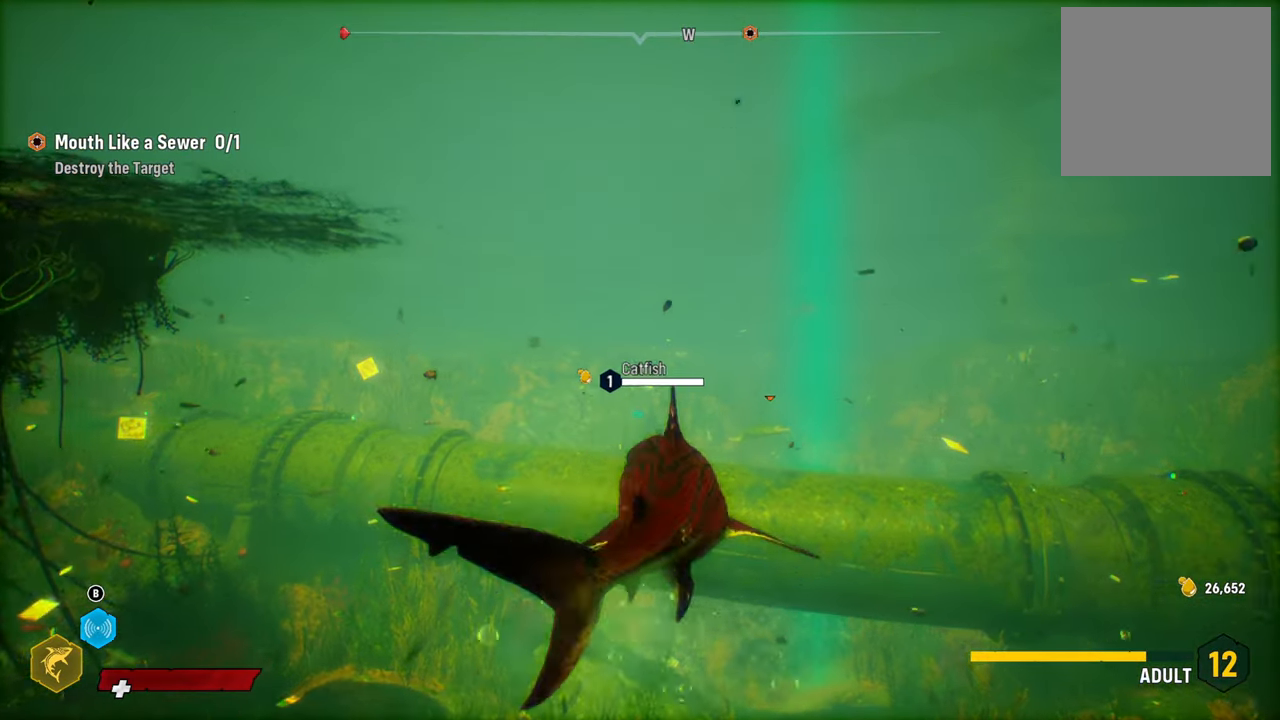
{"buttons": ["L2"], "left_stick": "up-right", "right_stick": "center", "events": [[400, "left_stick", "up-right"]]}
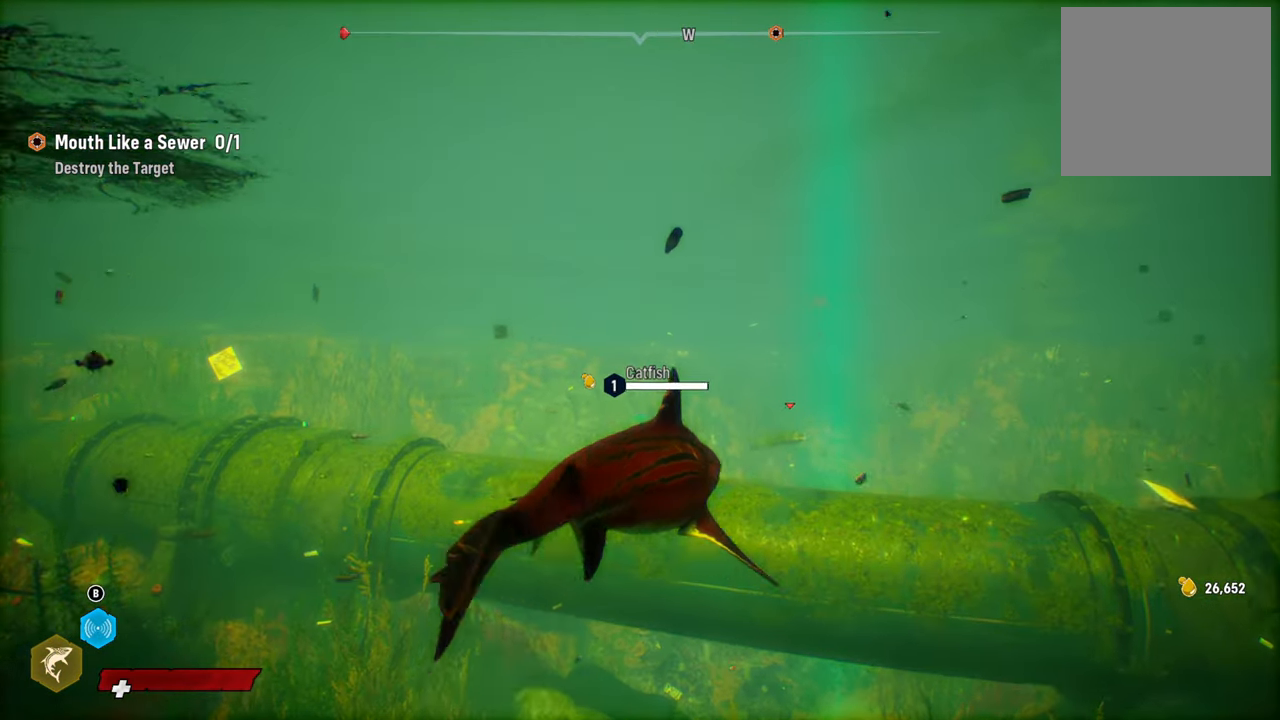
{"buttons": ["L2"], "left_stick": "up-right", "right_stick": "center", "events": [[140, "right_stick", "down-right"], [400, "right_stick", "center"]]}
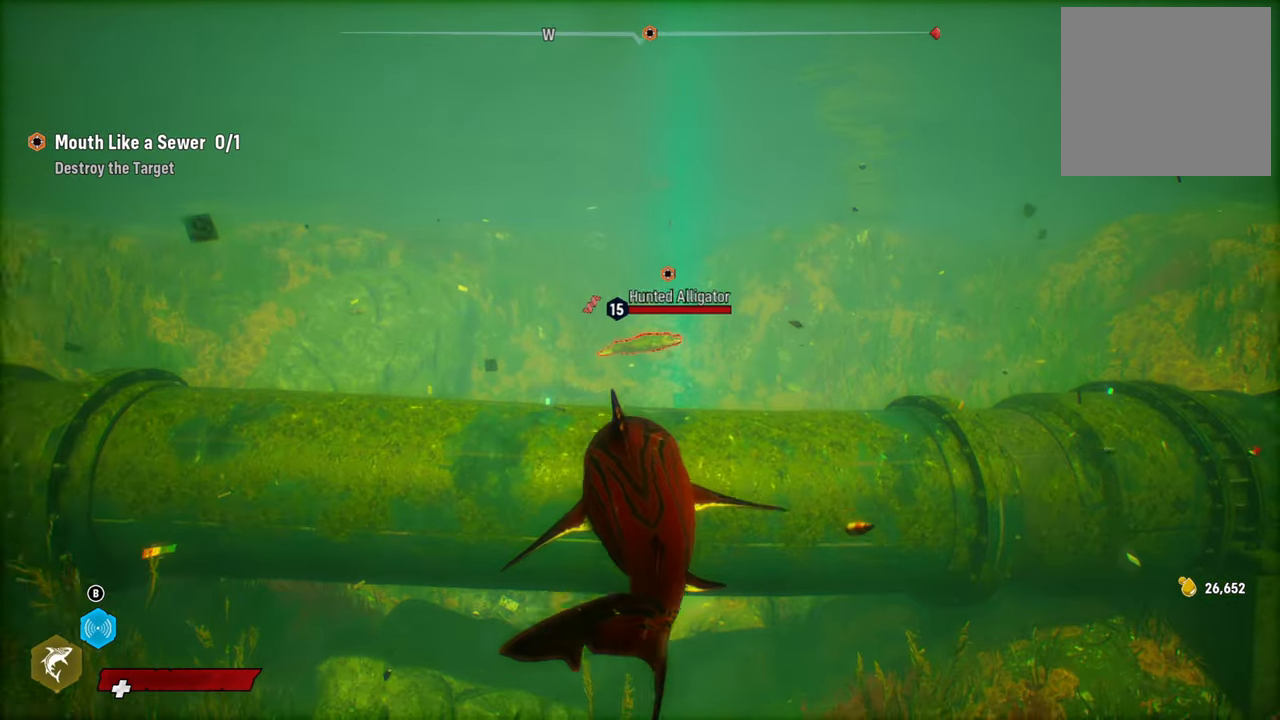
{"buttons": ["R1"], "left_stick": "center", "right_stick": "center", "events": [[60, "L2", "up"], [180, "left_stick", "center"], [340, "R1", "down"], [340, "left_stick", "down"], [440, "left_stick", "center"]]}
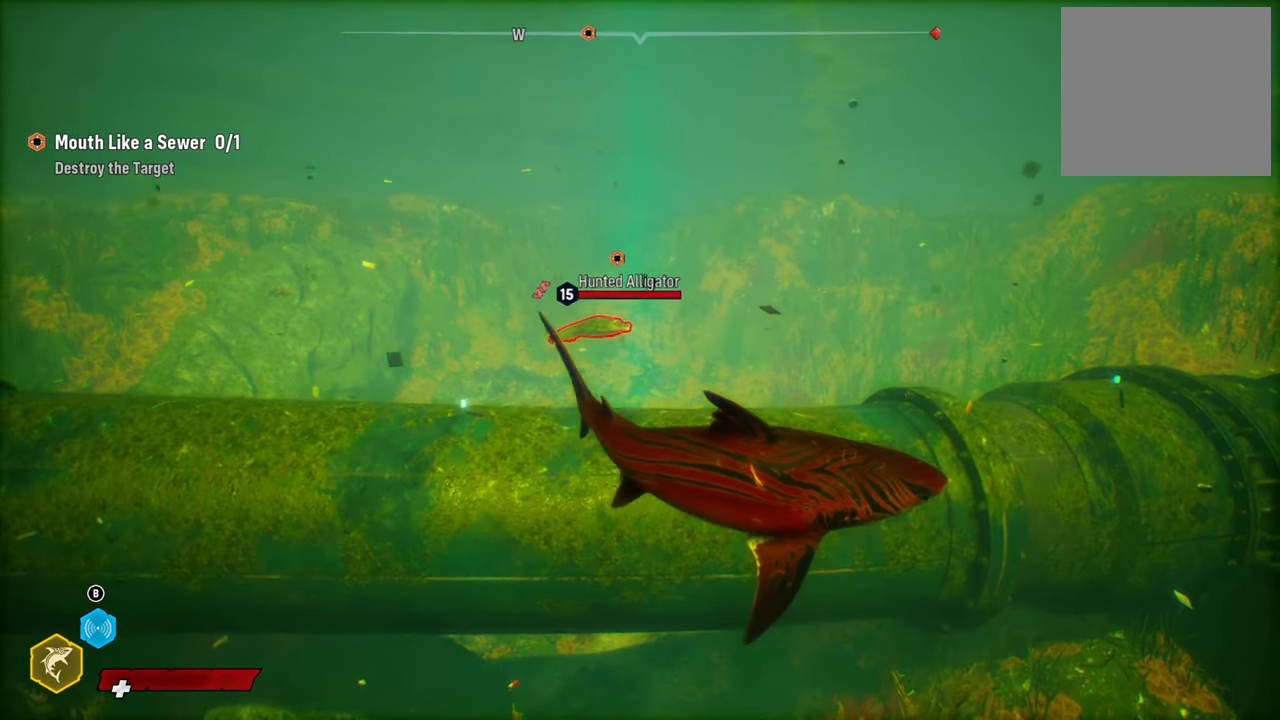
{"buttons": [], "left_stick": "down-left", "right_stick": "center", "events": [[20, "R1", "up"], [400, "left_stick", "down-left"]]}
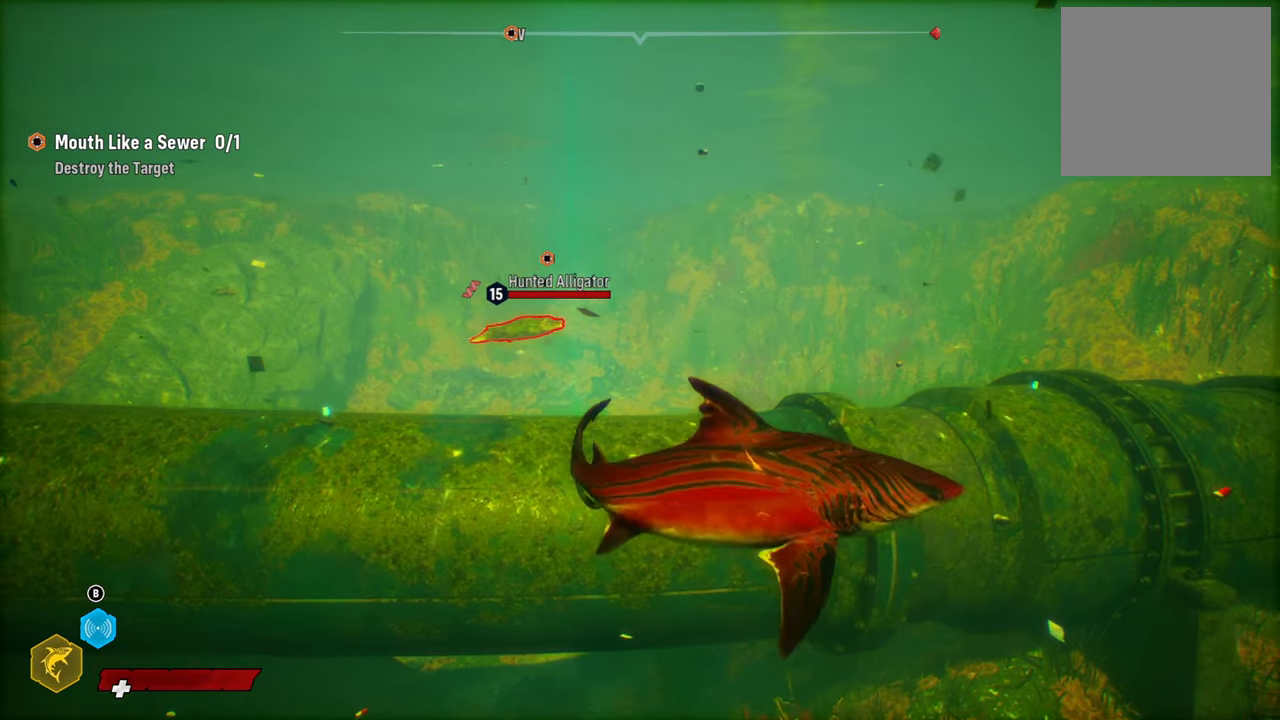
{"buttons": [], "left_stick": "down-left", "right_stick": "center", "events": []}
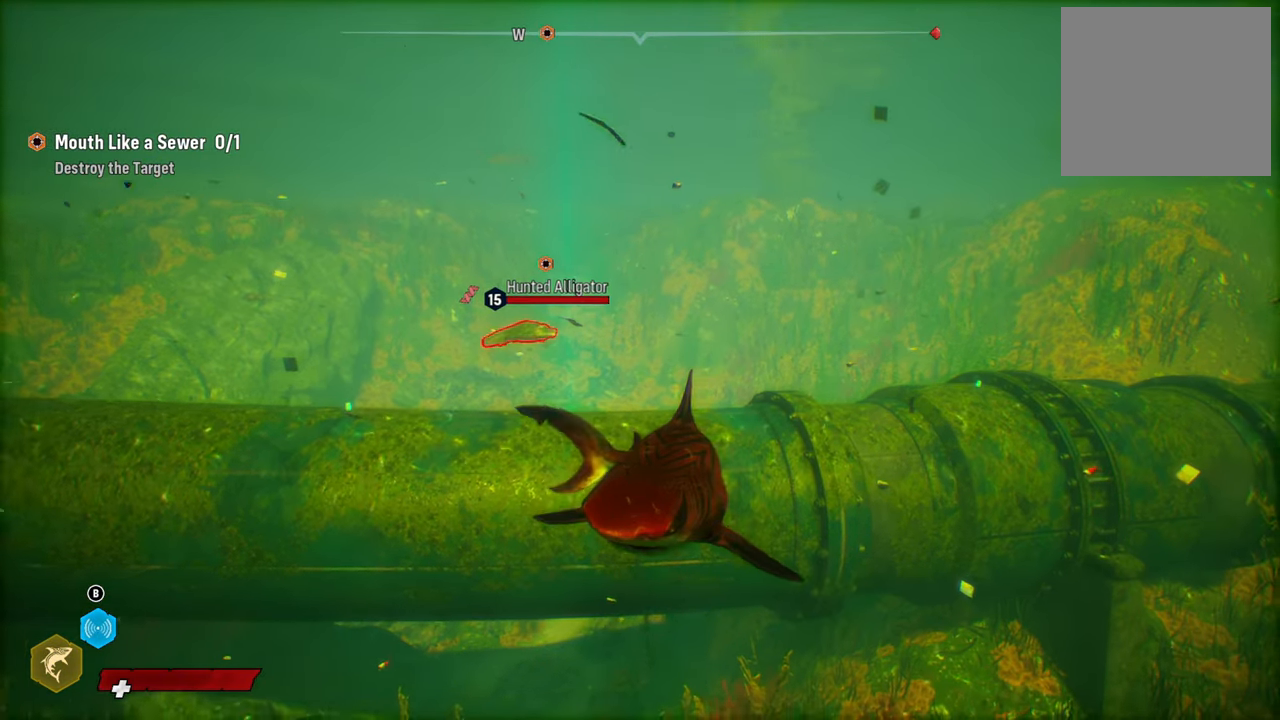
{"buttons": [], "left_stick": "down-left", "right_stick": "center", "events": [[80, "R1", "down"], [220, "R1", "up"]]}
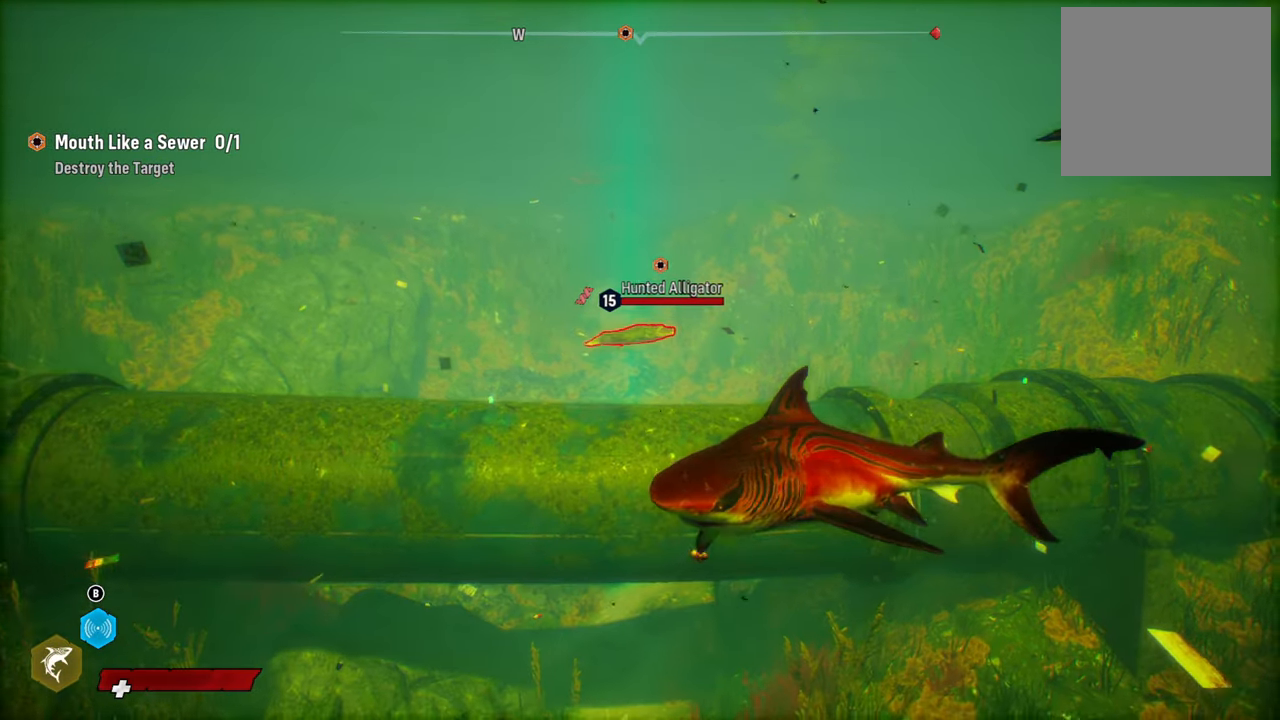
{"buttons": [], "left_stick": "center", "right_stick": "center", "events": [[60, "left_stick", "center"], [200, "L1", "down"], [420, "L1", "up"]]}
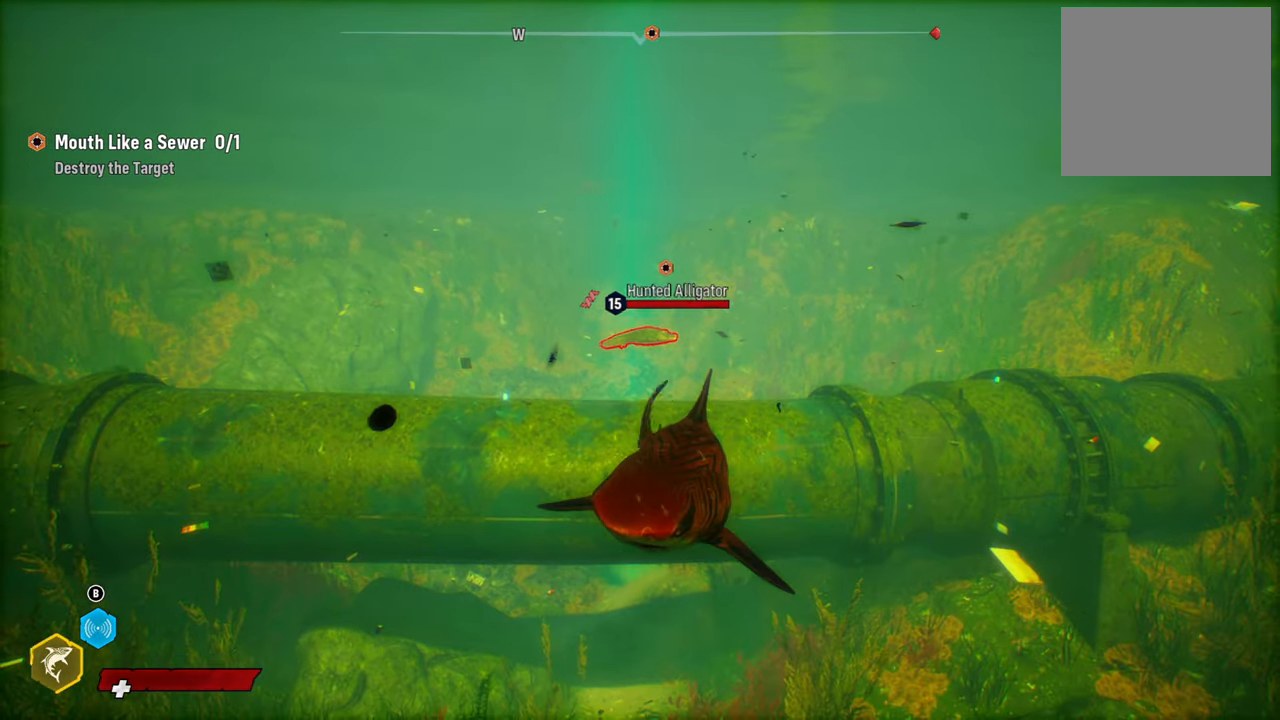
{"buttons": [], "left_stick": "center", "right_stick": "center", "events": [[200, "L1", "down"], [380, "L1", "up"]]}
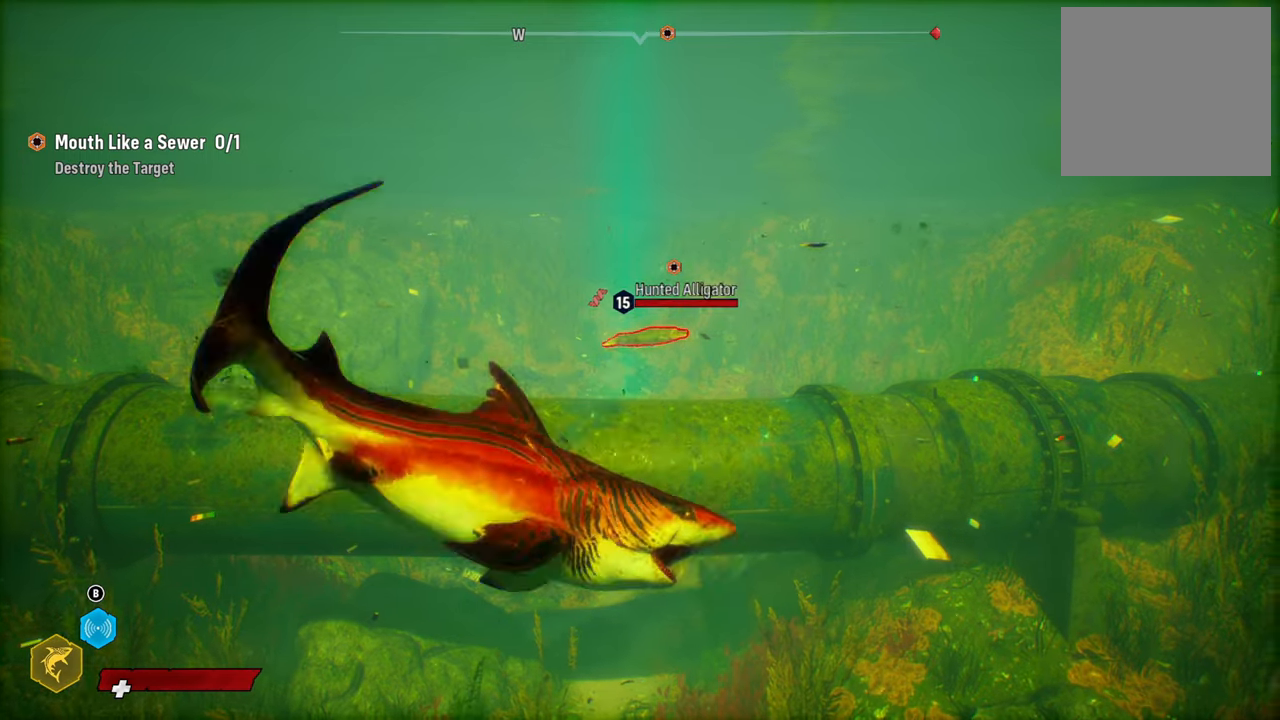
{"buttons": [], "left_stick": "up", "right_stick": "center", "events": [[380, "left_stick", "up"]]}
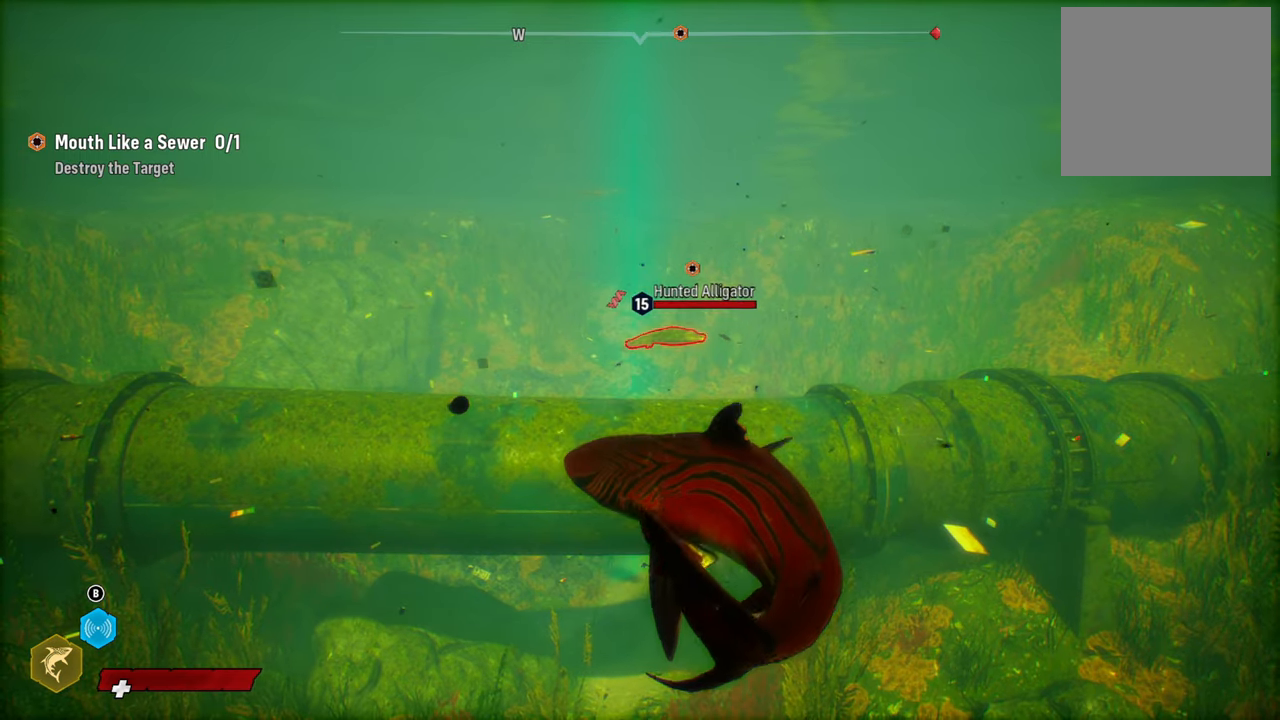
{"buttons": ["L2"], "left_stick": "up", "right_stick": "center", "events": [[400, "L2", "down"]]}
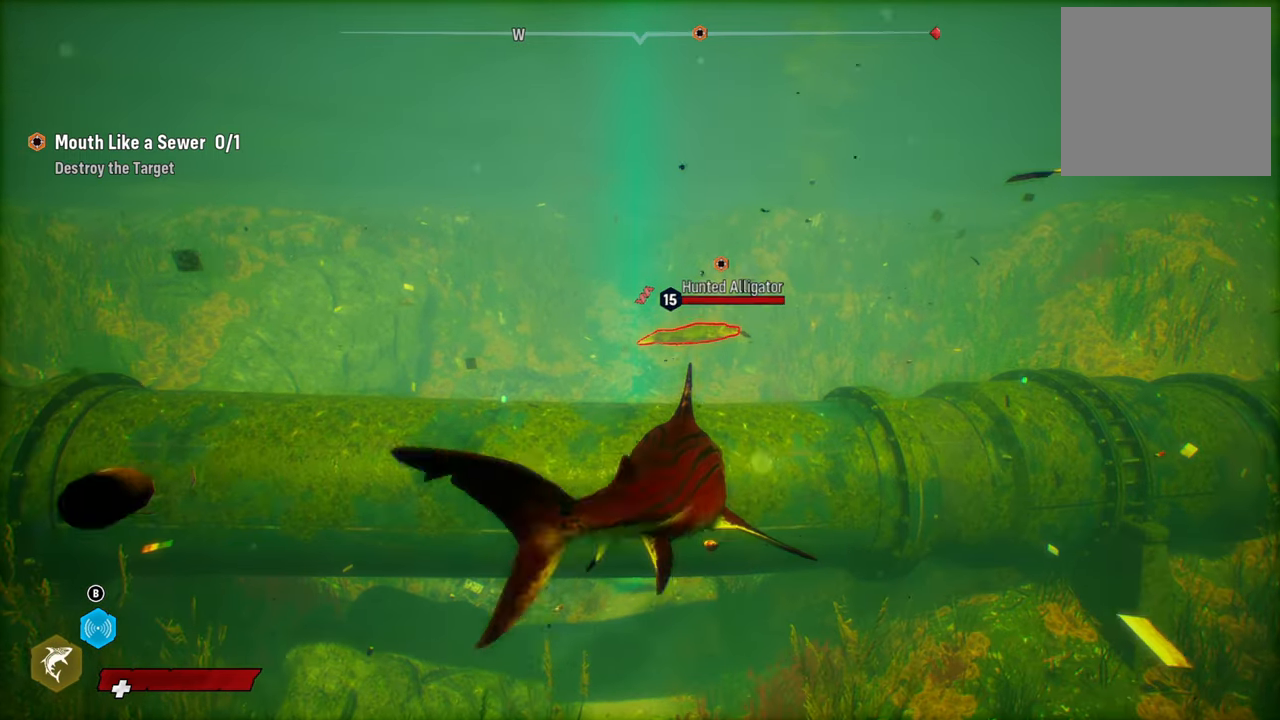
{"buttons": ["L2", "R2"], "left_stick": "up", "right_stick": "center", "events": [[240, "R2", "down"]]}
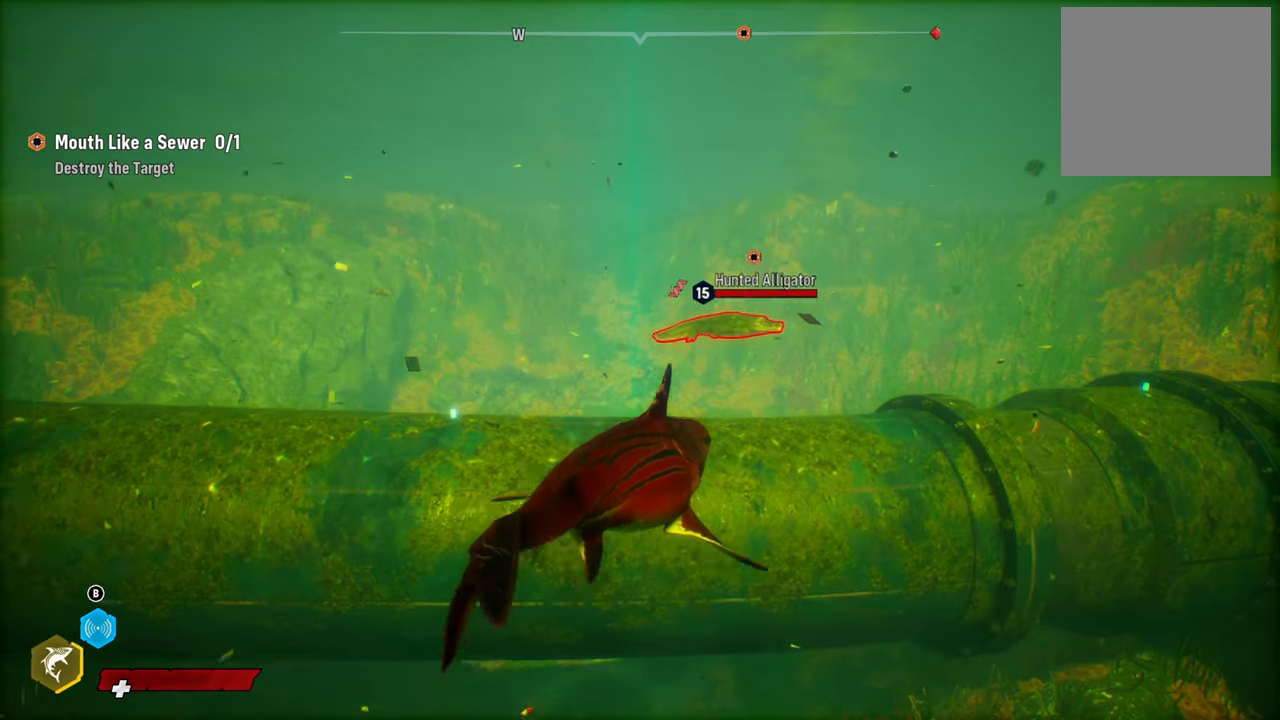
{"buttons": ["L2"], "left_stick": "up", "right_stick": "center", "events": [[80, "R2", "up"]]}